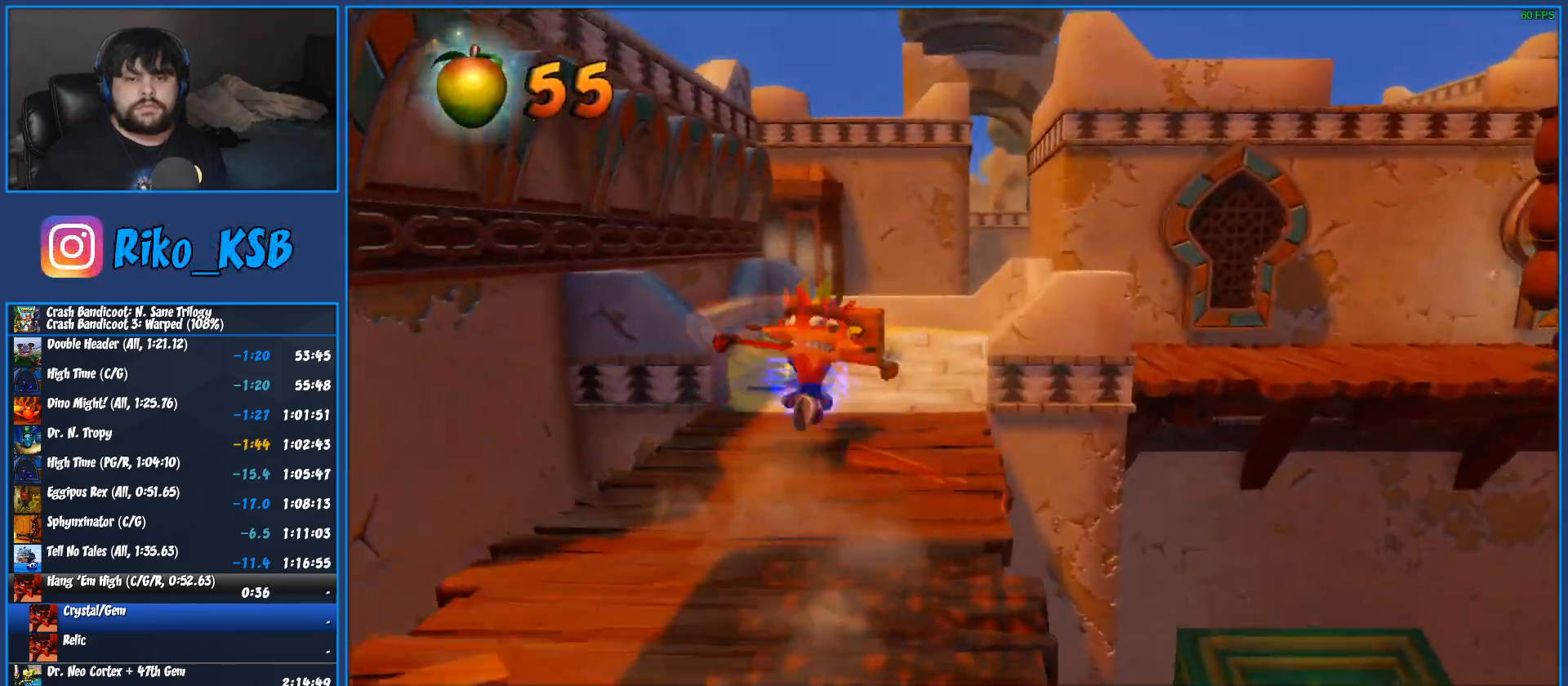
Gameplay with a controller (PlayStation layout); each line is a JSON object with the inputs held at the frame after it. "events" lists button and stick changes between this image and that frame as [ms after this image, input, new state], when the widget could be followed in between. Not read: R3 right_stick.
{"buttons": [], "left_stick": "up", "events": [[17, "CROSS", "up"], [283, "SQUARE", "down"], [367, "SQUARE", "up"]]}
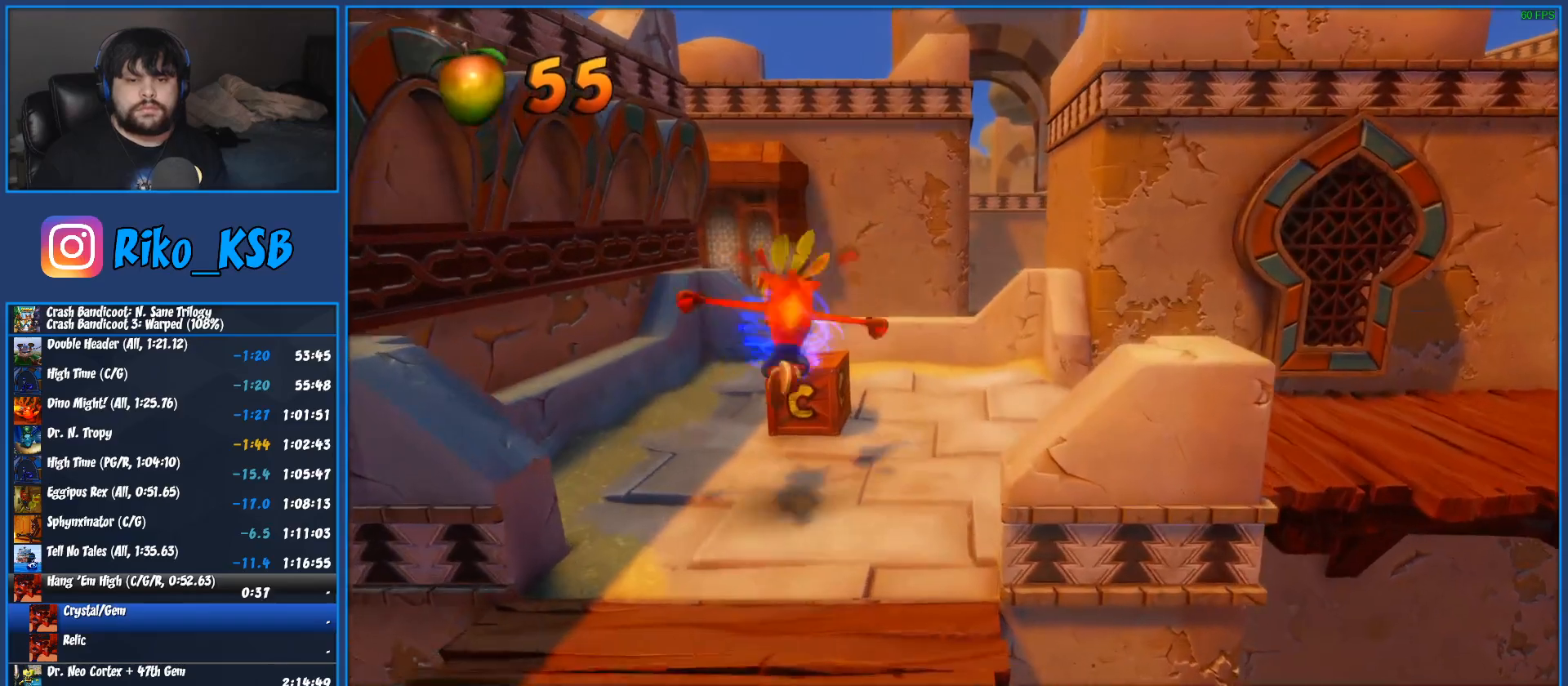
{"buttons": ["SQUARE"], "left_stick": "right", "events": [[167, "left_stick", "up-right"], [283, "SQUARE", "down"], [317, "left_stick", "right"], [383, "SQUARE", "up"], [467, "SQUARE", "down"]]}
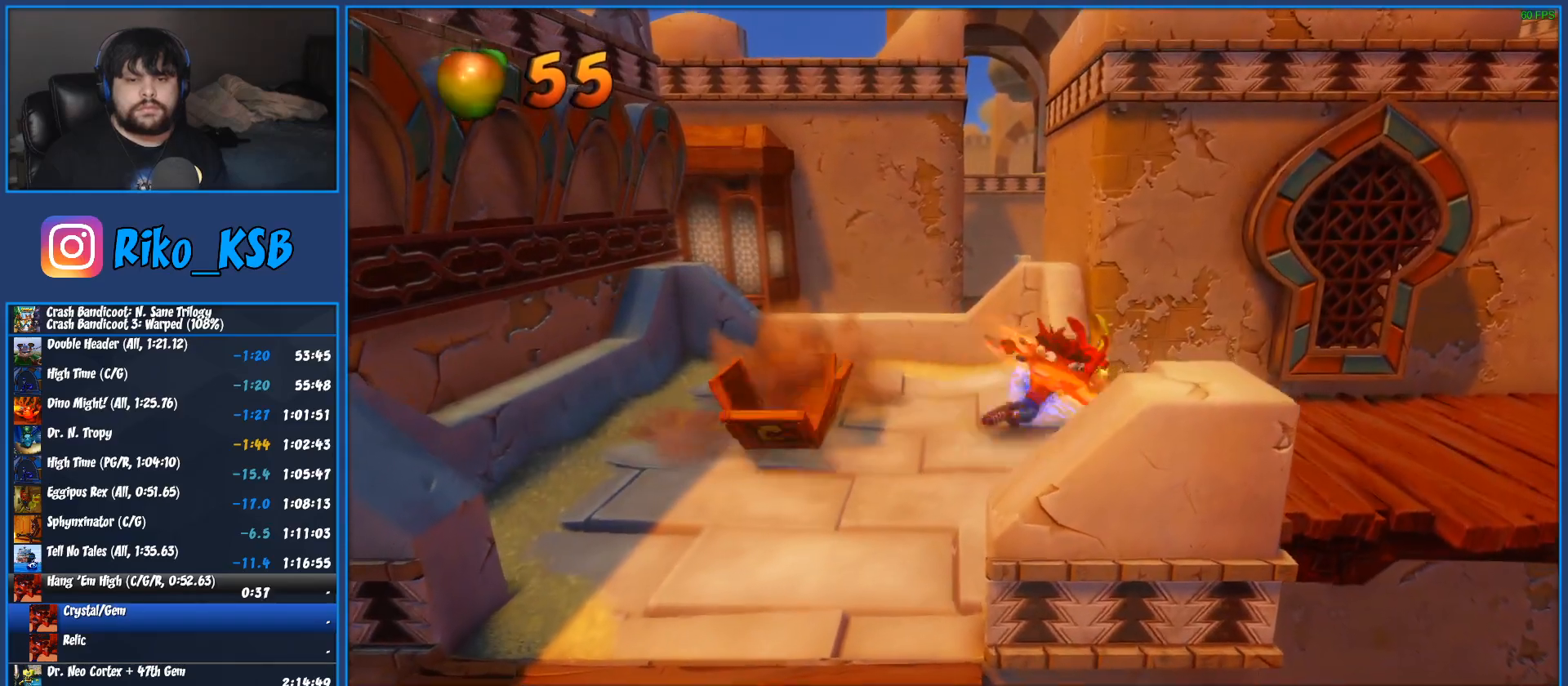
{"buttons": [], "left_stick": "right", "events": [[83, "SQUARE", "up"], [183, "SQUARE", "down"], [283, "SQUARE", "up"], [367, "SQUARE", "down"], [483, "SQUARE", "up"]]}
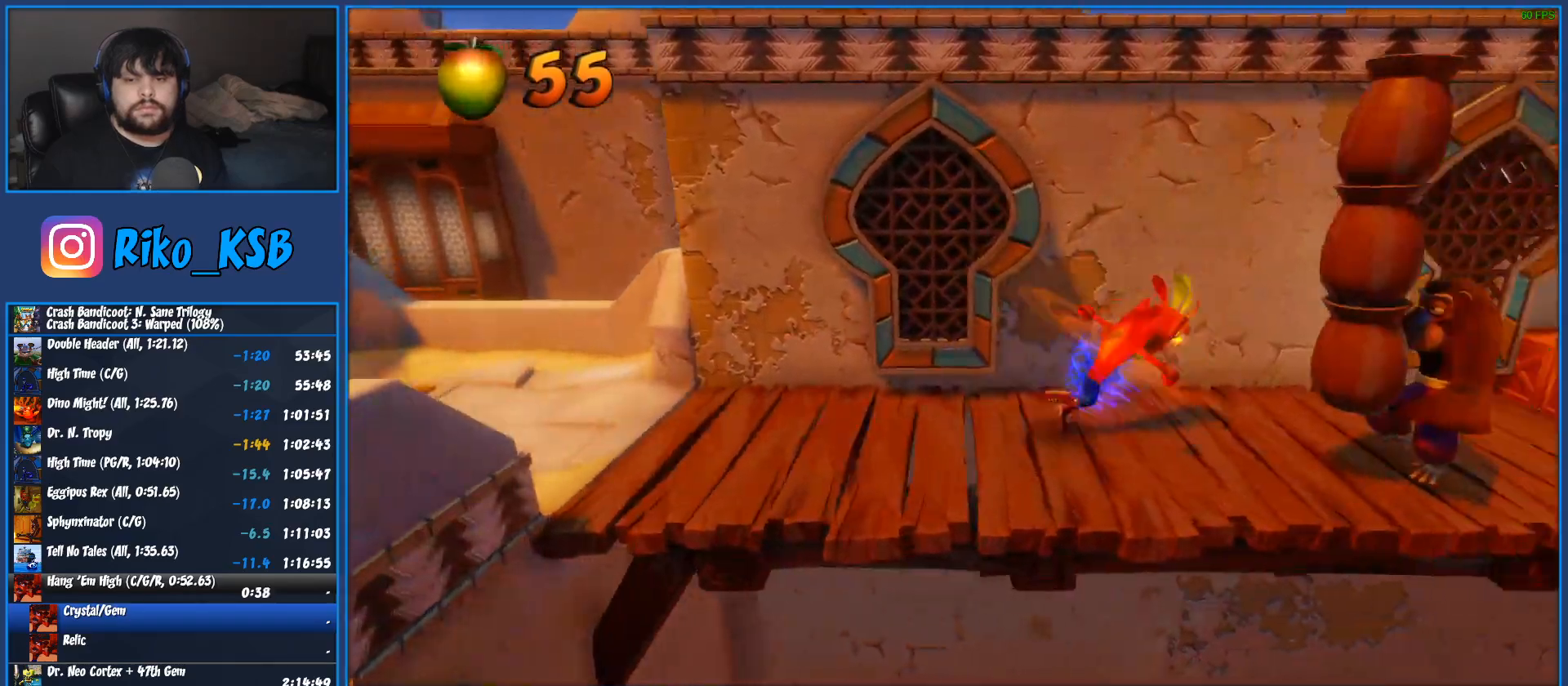
{"buttons": [], "left_stick": "up-right", "events": [[67, "SQUARE", "down"], [167, "SQUARE", "up"], [233, "SQUARE", "down"], [300, "SQUARE", "up"], [450, "left_stick", "up-right"]]}
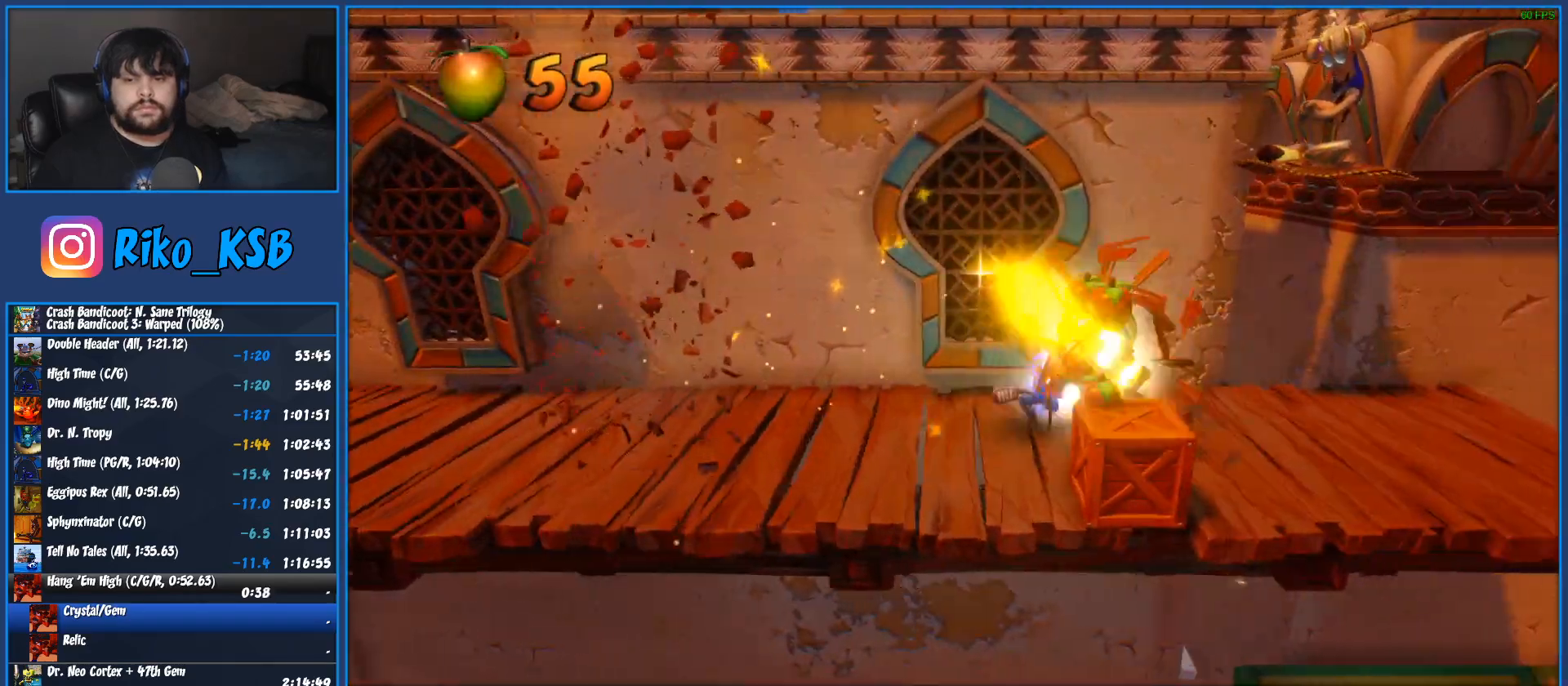
{"buttons": [], "left_stick": "left"}
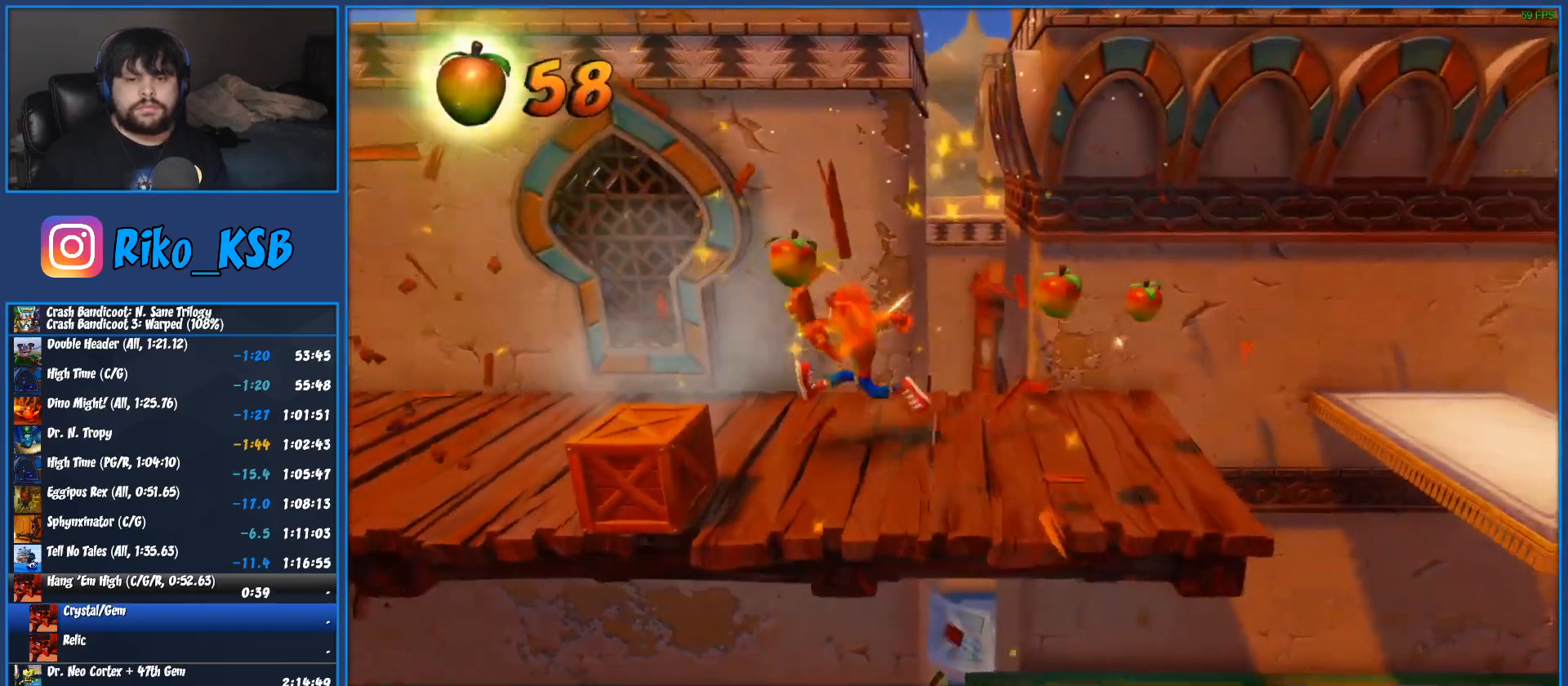
{"buttons": [], "left_stick": "up-right"}
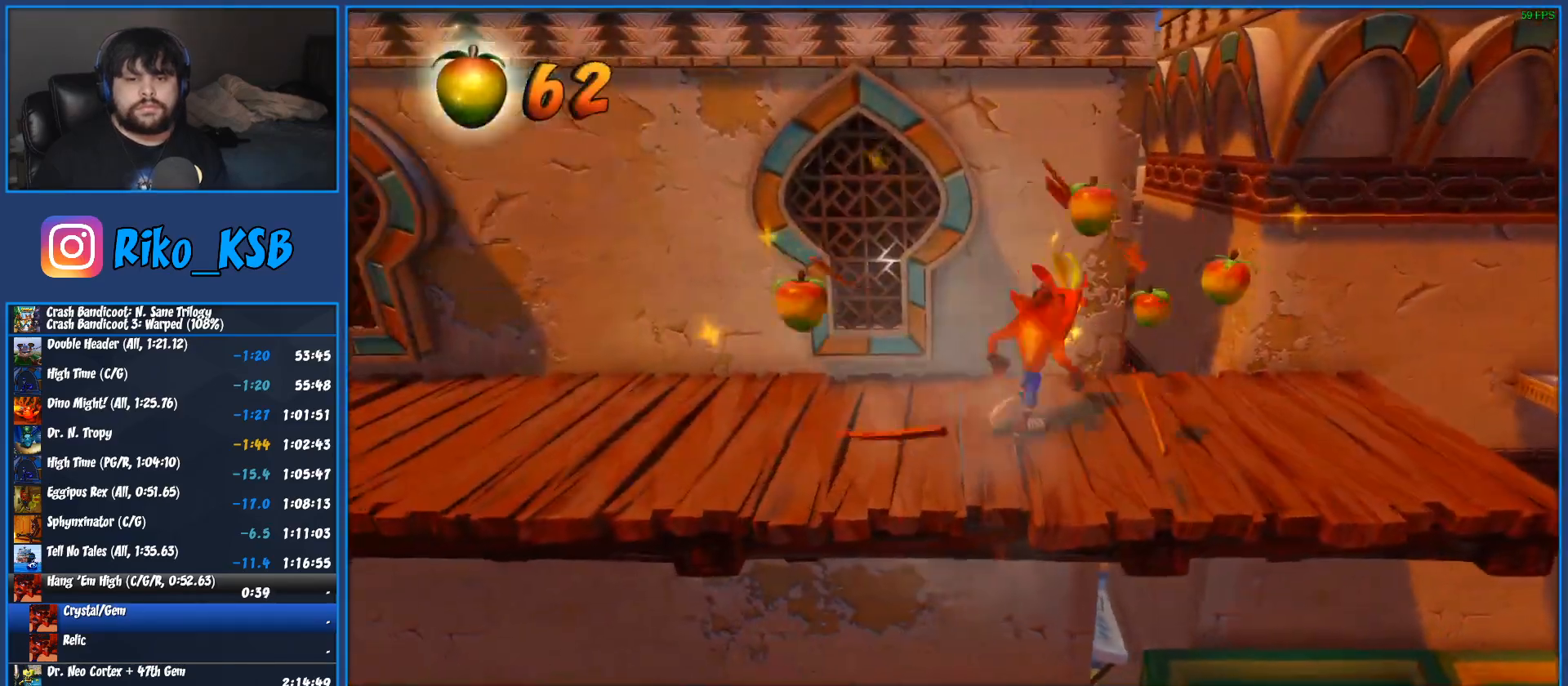
{"buttons": ["R1"], "left_stick": "right", "events": [[167, "left_stick", "right"], [450, "R1", "down"]]}
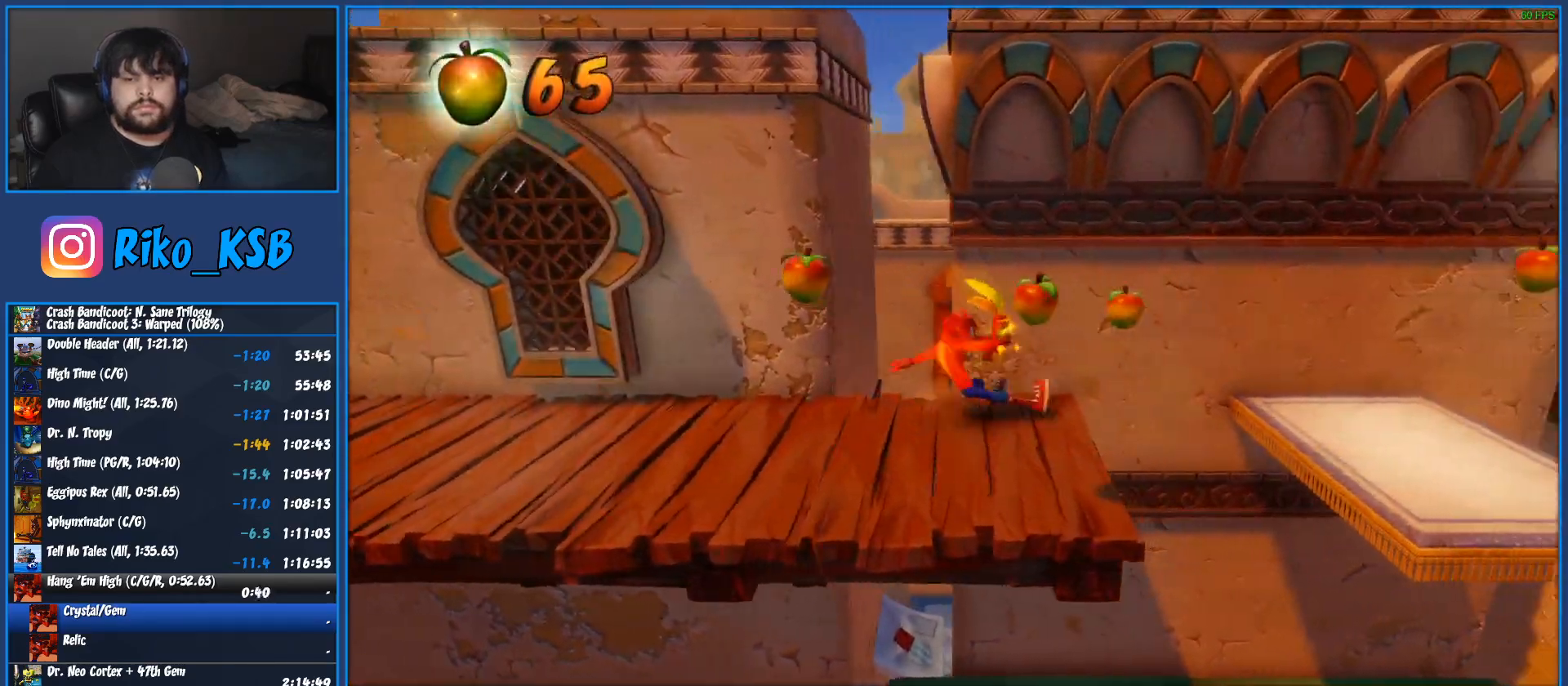
{"buttons": ["CROSS", "SQUARE", "R1"], "left_stick": "right", "events": [[117, "CROSS", "down"], [150, "SQUARE", "down"]]}
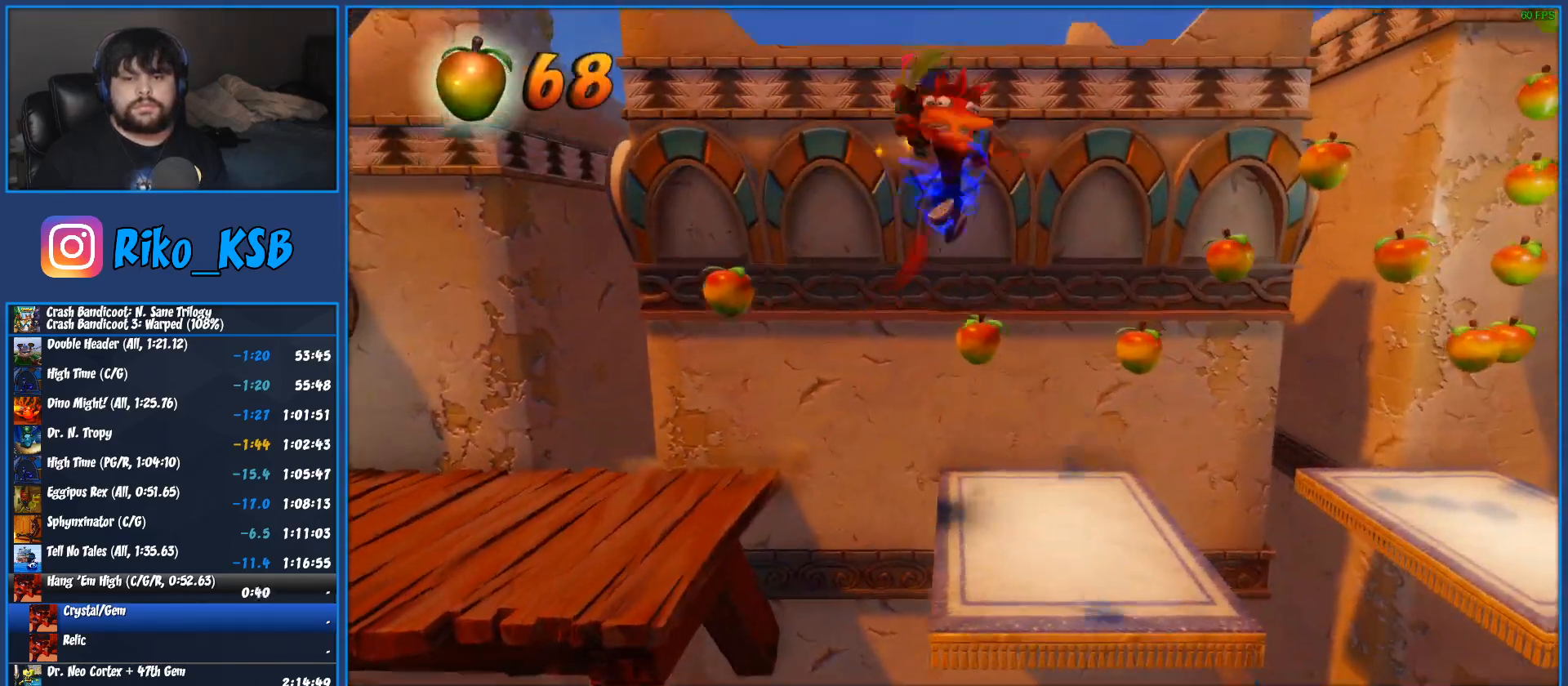
{"buttons": ["SQUARE"], "left_stick": "right", "events": [[50, "R1", "up"], [50, "SQUARE", "up"], [67, "CROSS", "up"], [117, "CROSS", "down"], [233, "CROSS", "up"], [317, "SQUARE", "down"], [400, "SQUARE", "up"], [467, "SQUARE", "down"]]}
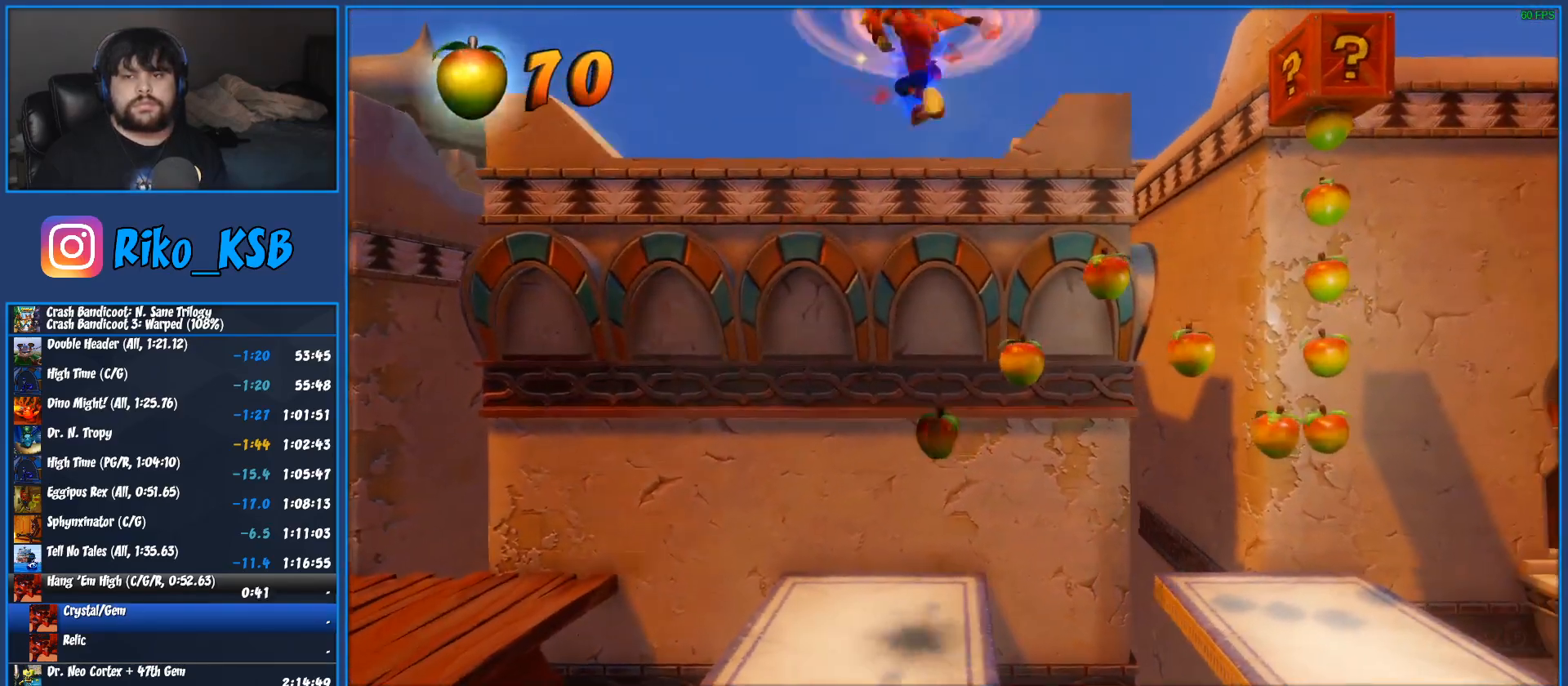
{"buttons": [], "left_stick": "right", "events": [[50, "SQUARE", "up"], [117, "SQUARE", "down"], [167, "SQUARE", "up"], [250, "SQUARE", "down"], [317, "SQUARE", "up"]]}
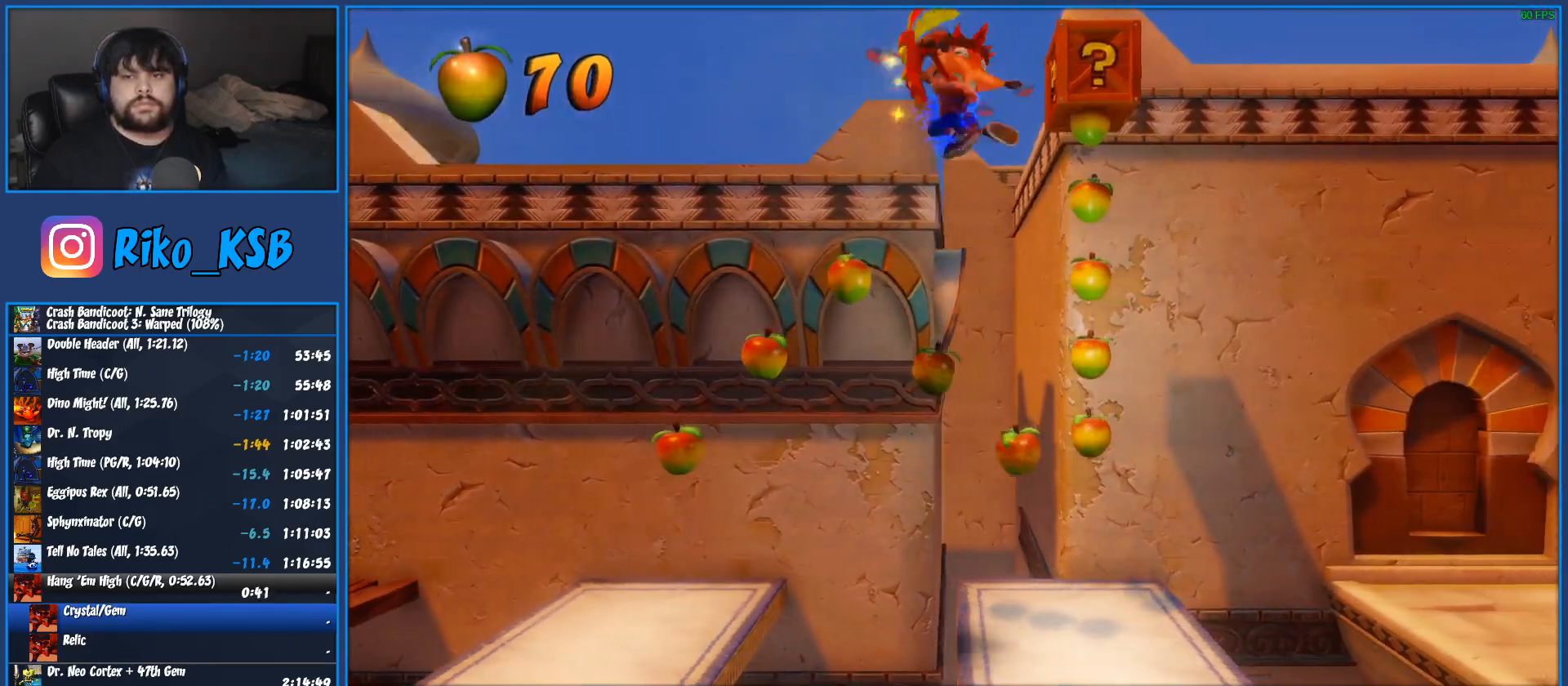
{"buttons": [], "left_stick": "right", "events": []}
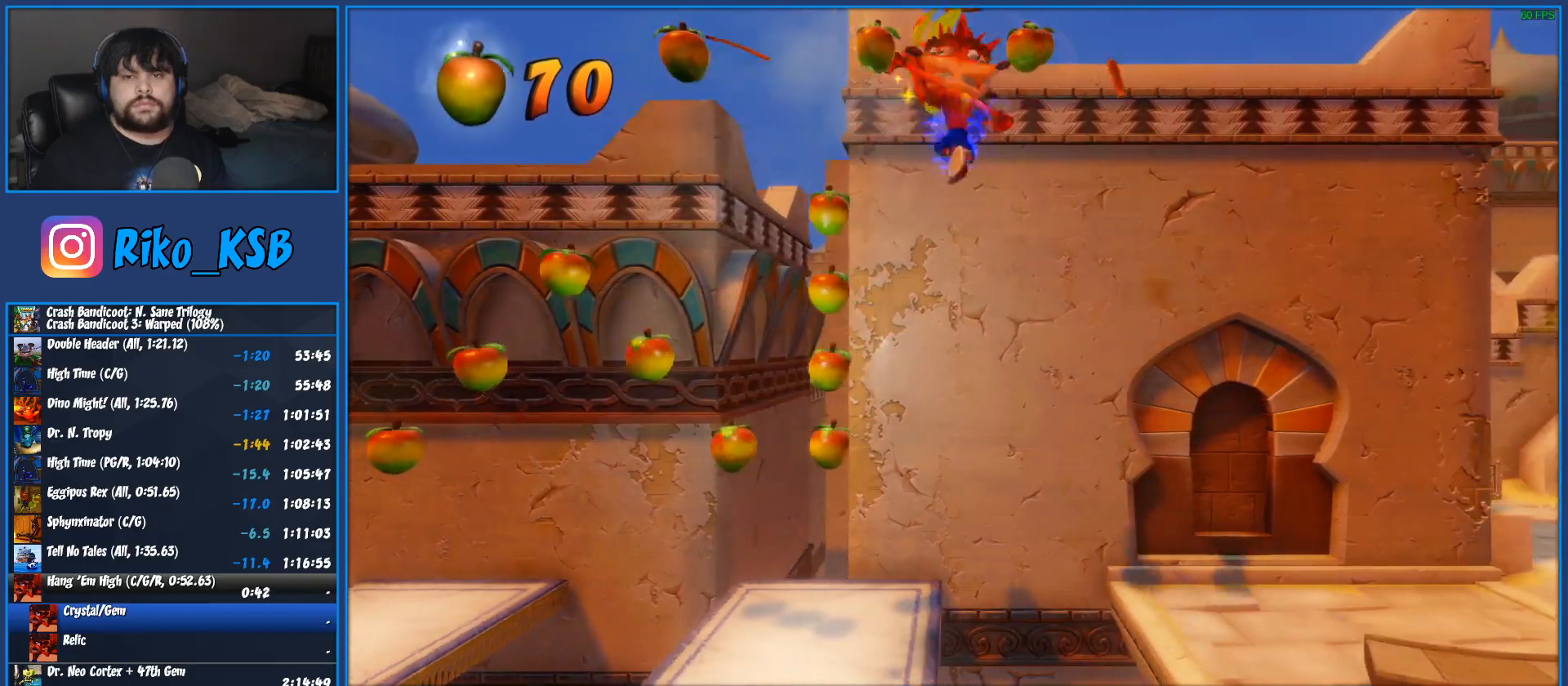
{"buttons": [], "left_stick": "right", "events": []}
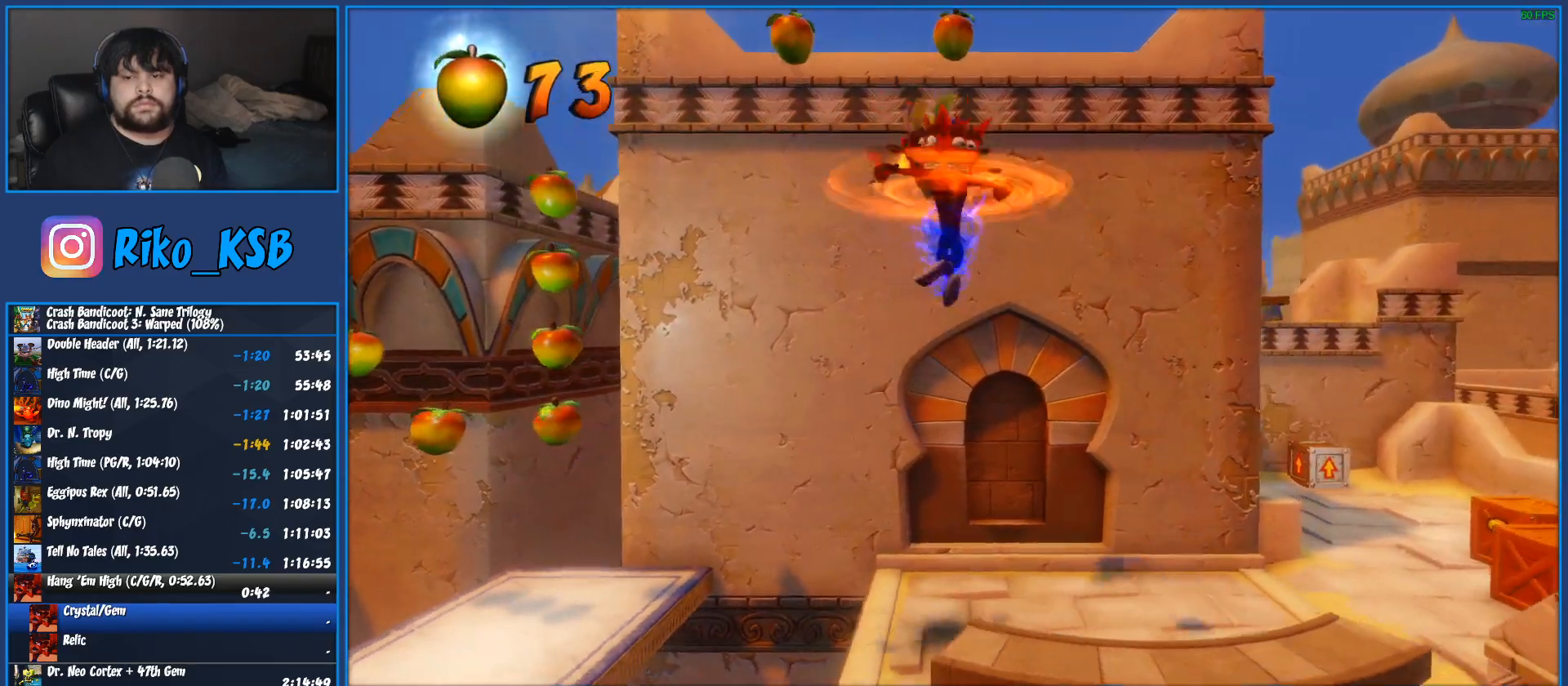
{"buttons": ["SQUARE"], "left_stick": "right", "events": [[250, "R1", "down"], [367, "R1", "up"], [450, "SQUARE", "down"]]}
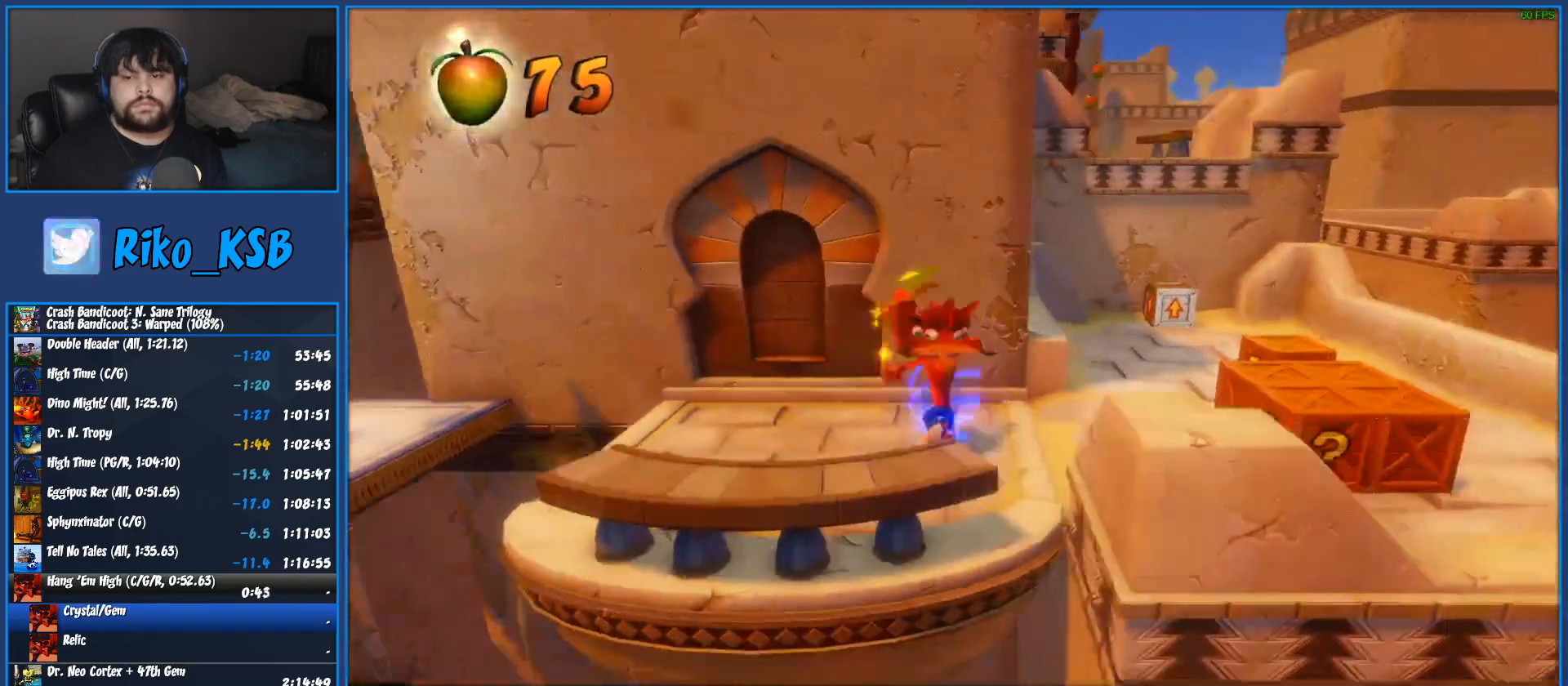
{"buttons": [], "left_stick": "right", "events": [[100, "SQUARE", "up"]]}
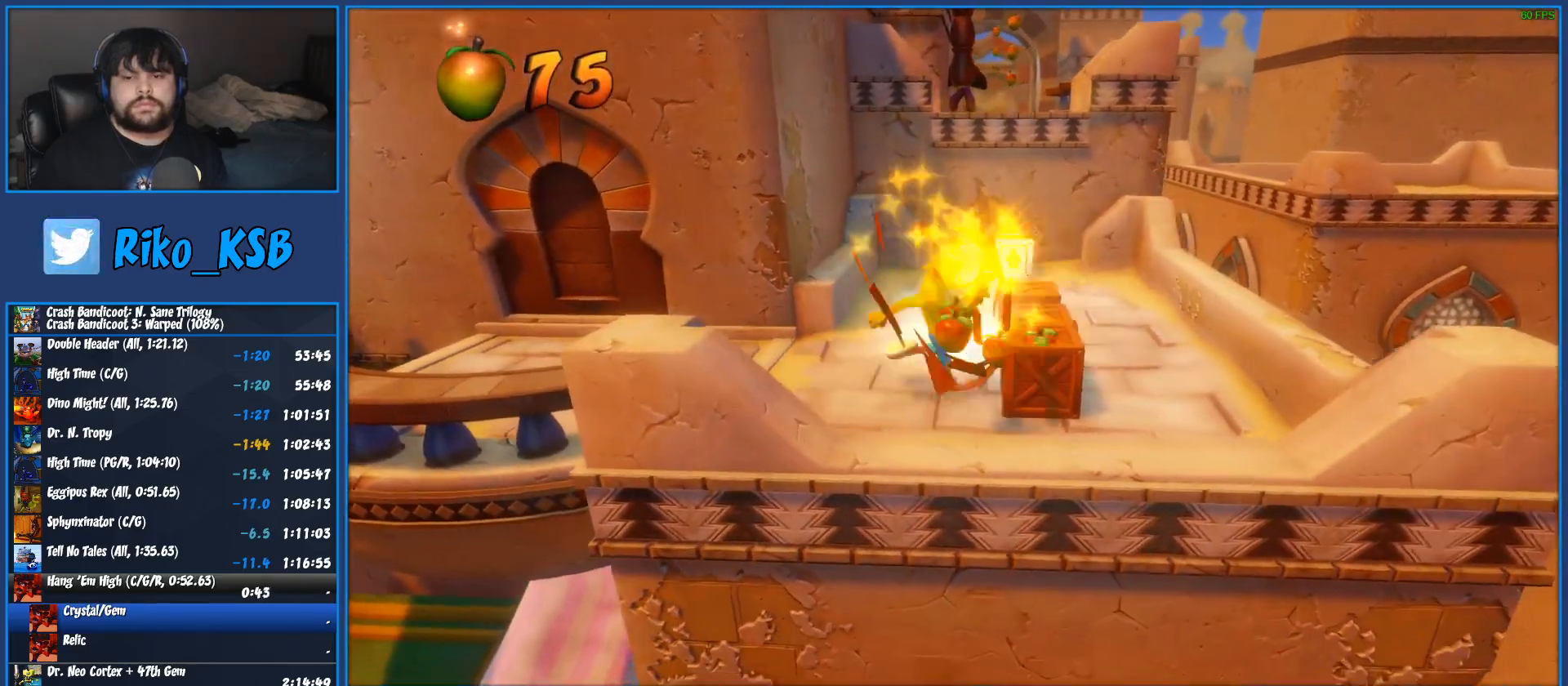
{"buttons": ["R1"], "left_stick": "up", "events": [[133, "left_stick", "up"], [400, "R1", "down"]]}
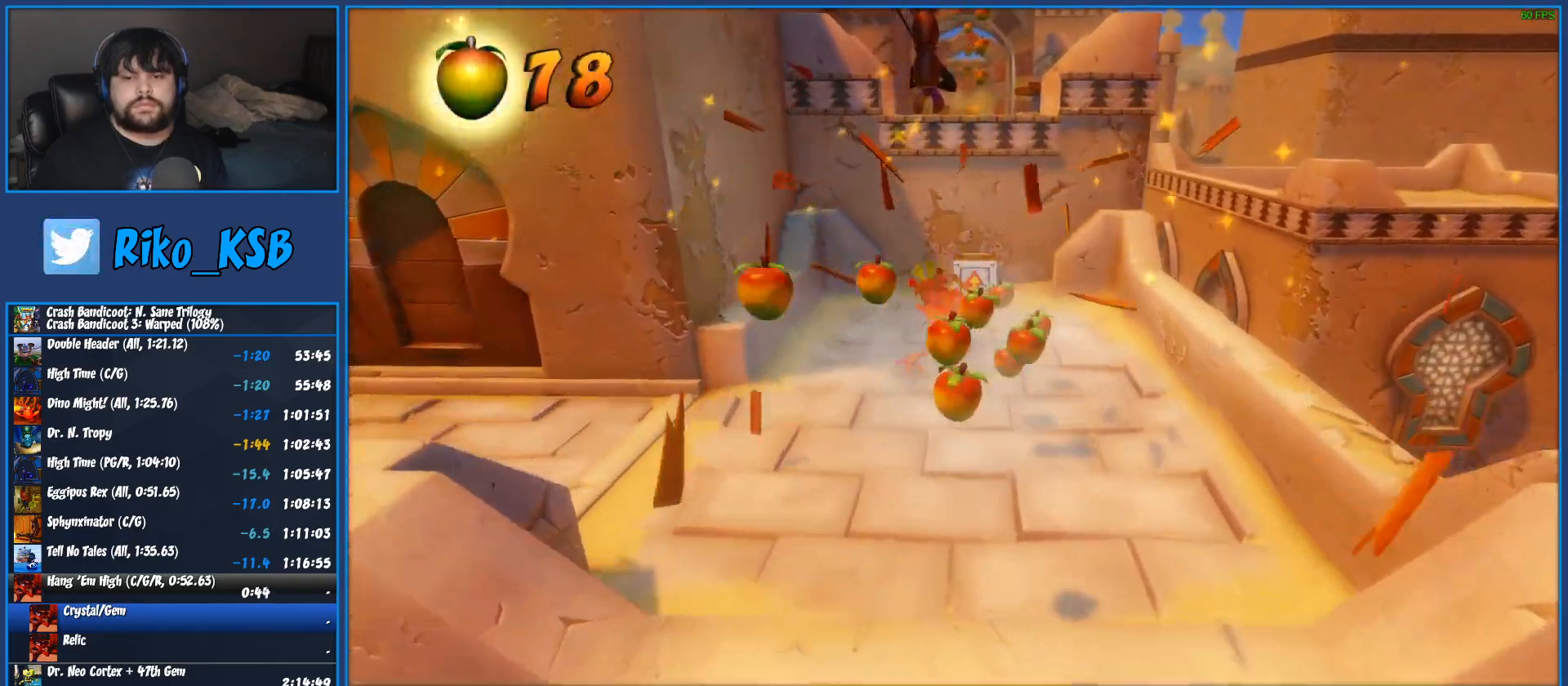
{"buttons": ["CROSS", "SQUARE", "R1"], "left_stick": "up", "events": [[83, "CROSS", "down"], [167, "SQUARE", "down"]]}
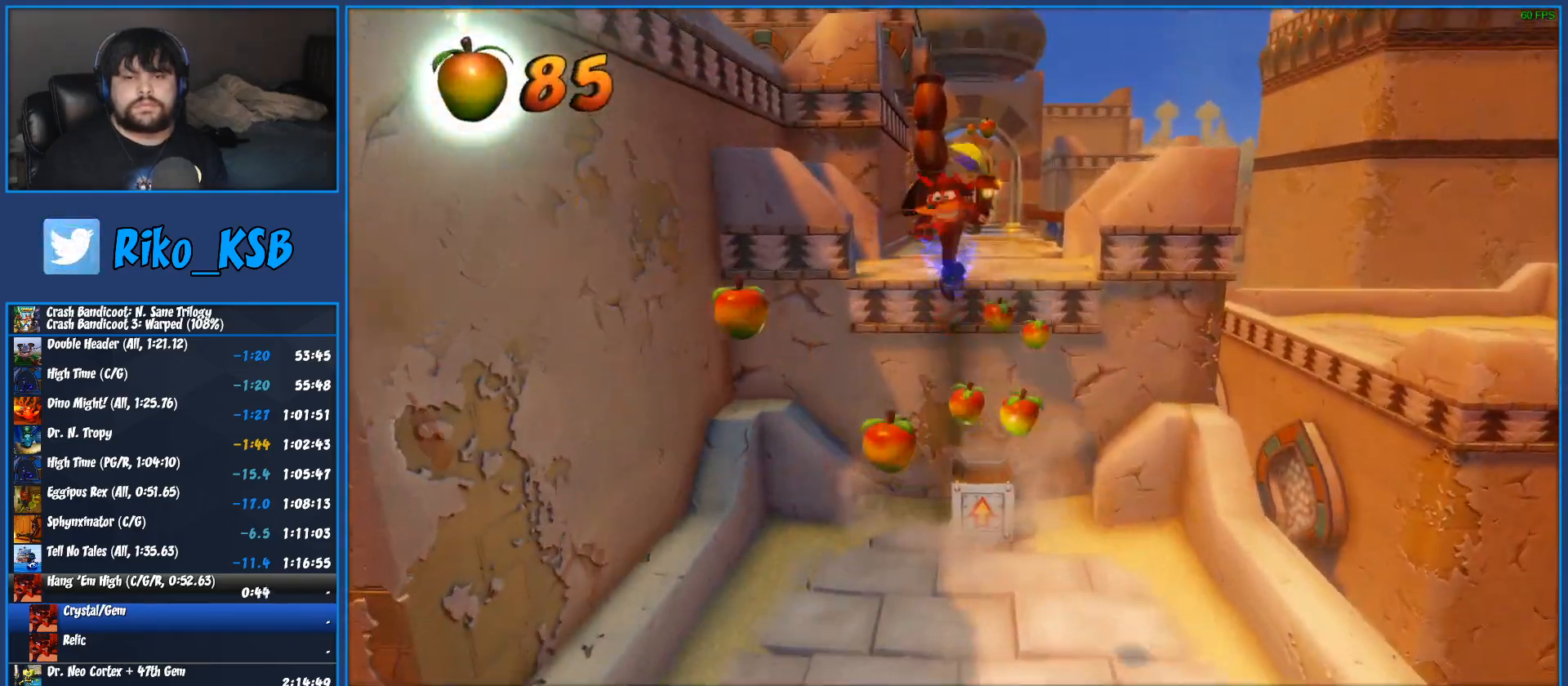
{"buttons": [], "left_stick": "up", "events": [[83, "CROSS", "up"], [100, "R1", "up"], [100, "SQUARE", "up"], [300, "R1", "down"], [433, "R1", "up"]]}
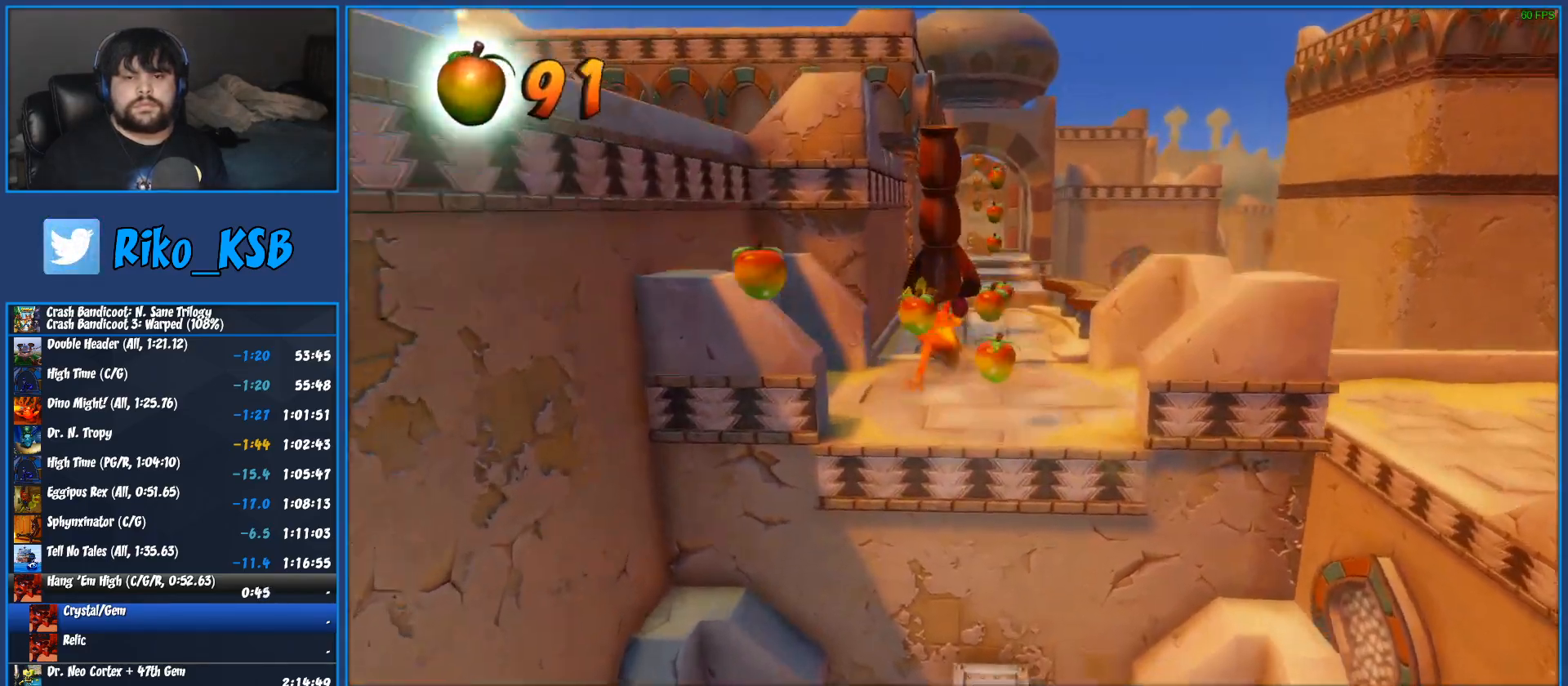
{"buttons": [], "left_stick": "up", "events": [[83, "SQUARE", "down"], [300, "SQUARE", "up"]]}
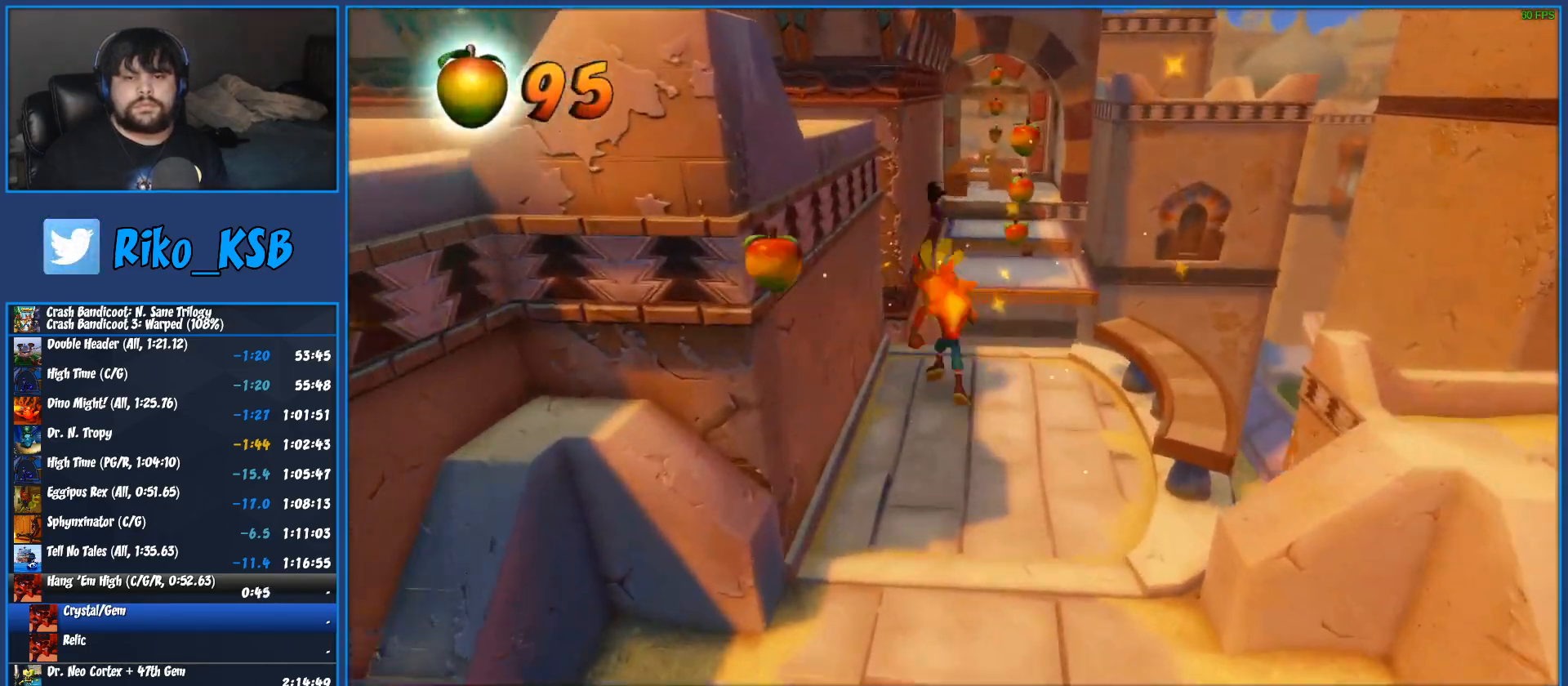
{"buttons": [], "left_stick": "up", "events": [[217, "CROSS", "down"], [400, "CROSS", "up"]]}
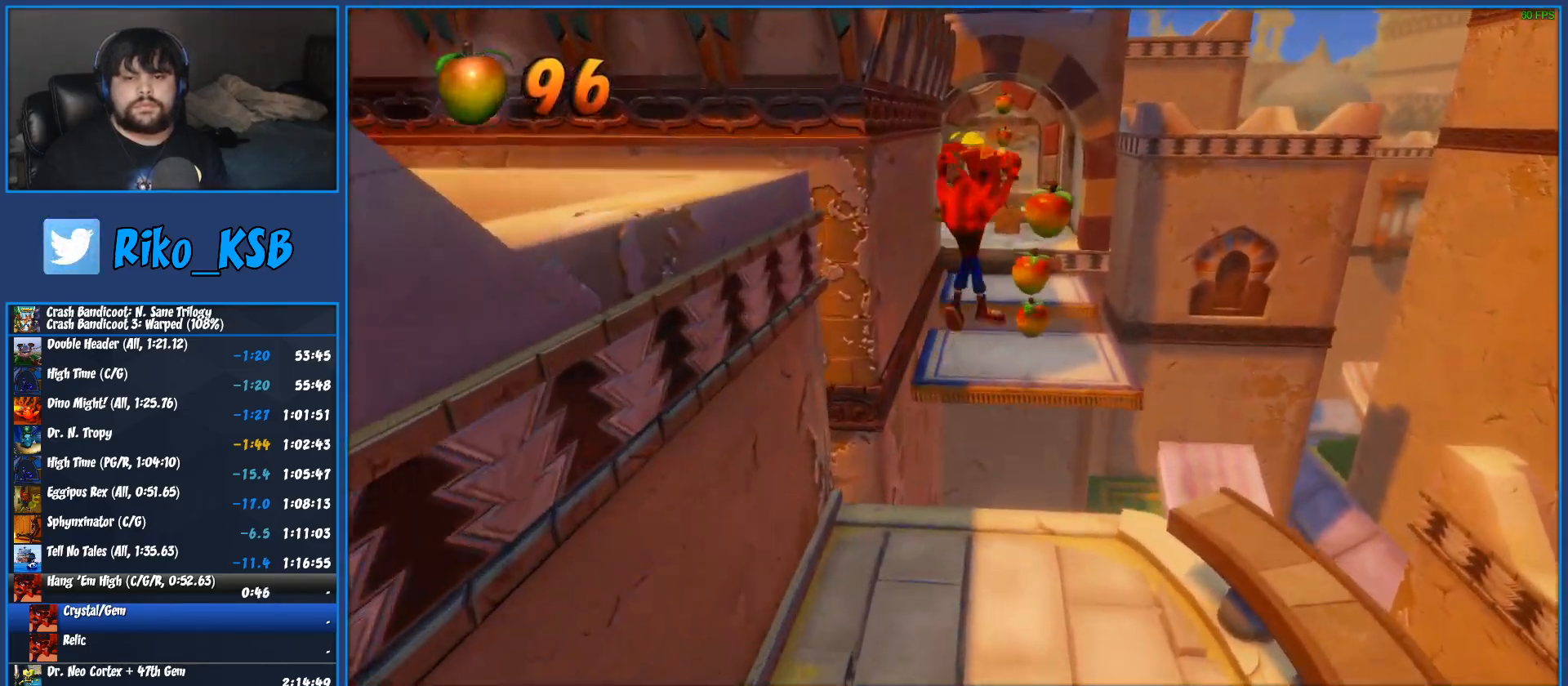
{"buttons": [], "left_stick": "up", "events": []}
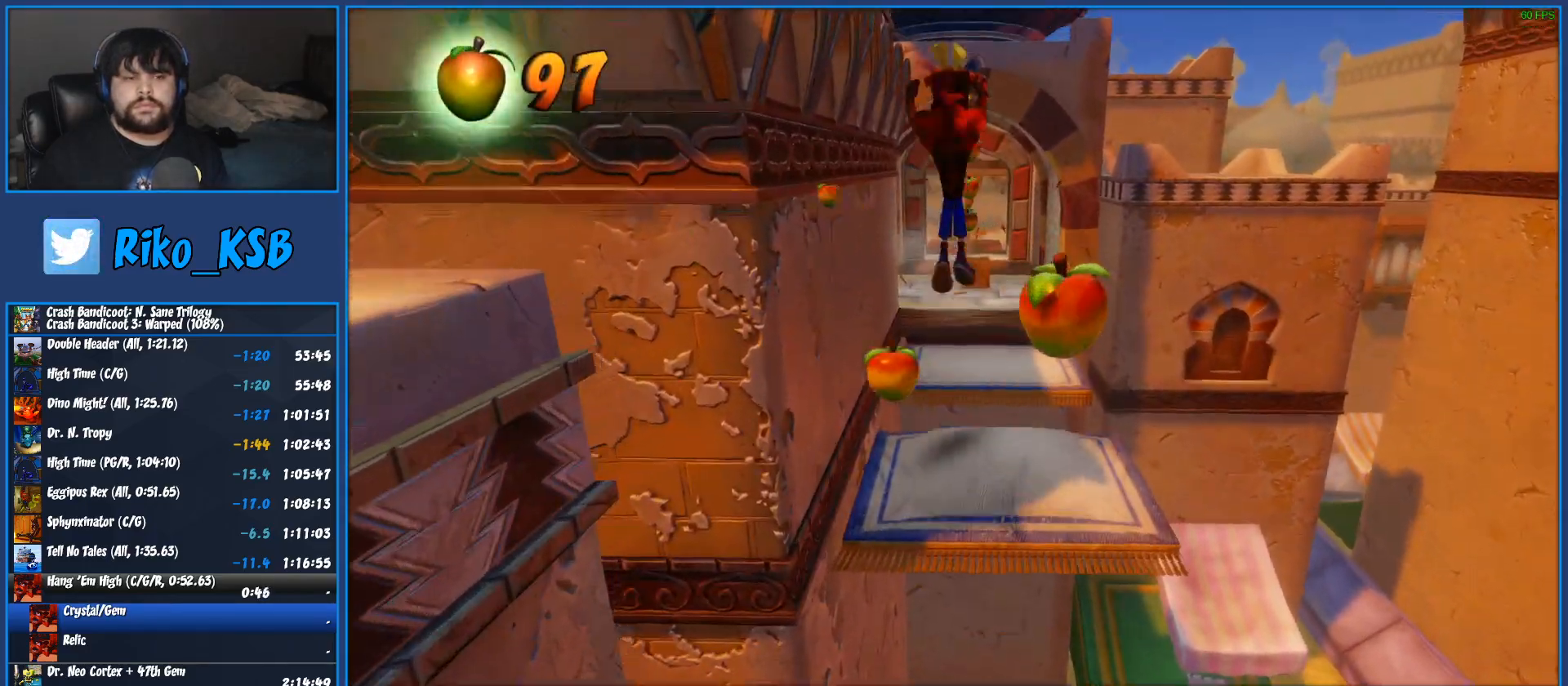
{"buttons": [], "left_stick": "up", "events": []}
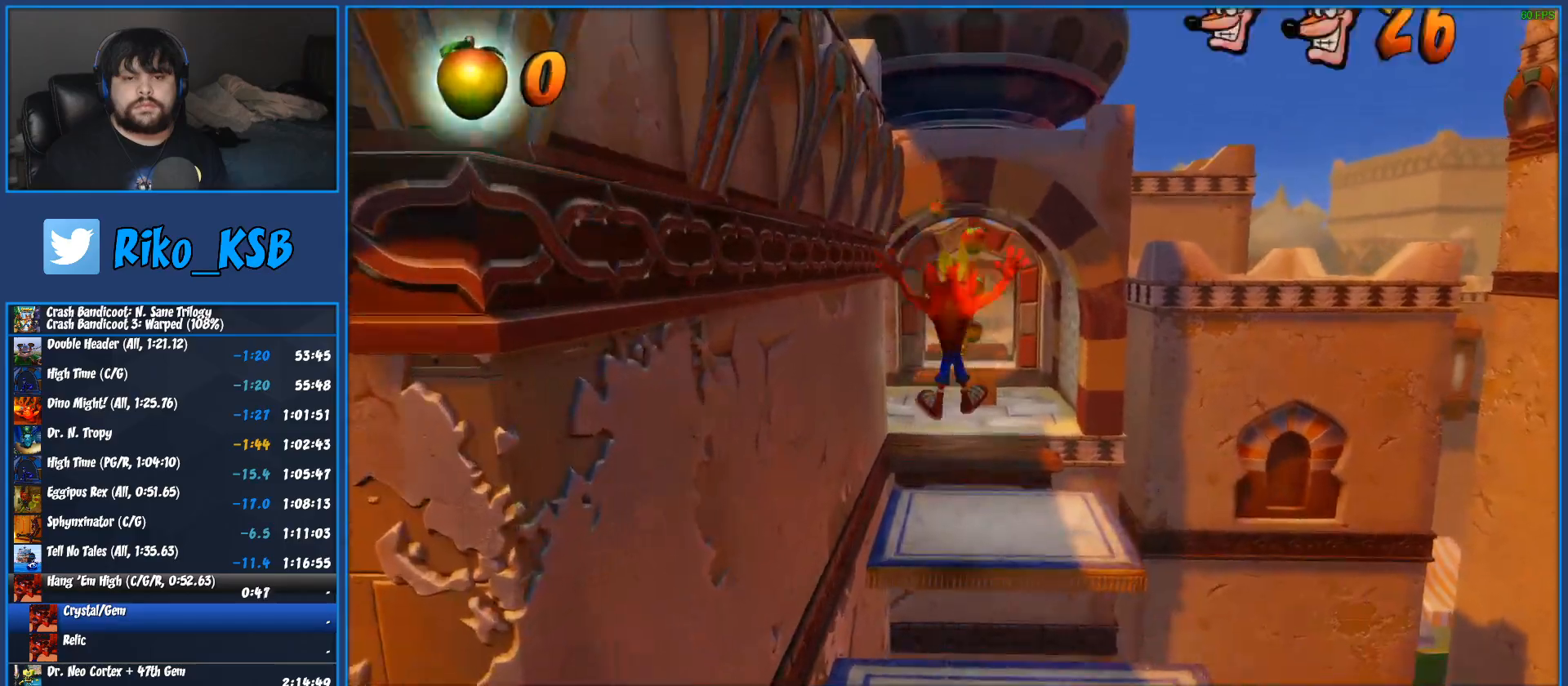
{"buttons": [], "left_stick": "up", "events": []}
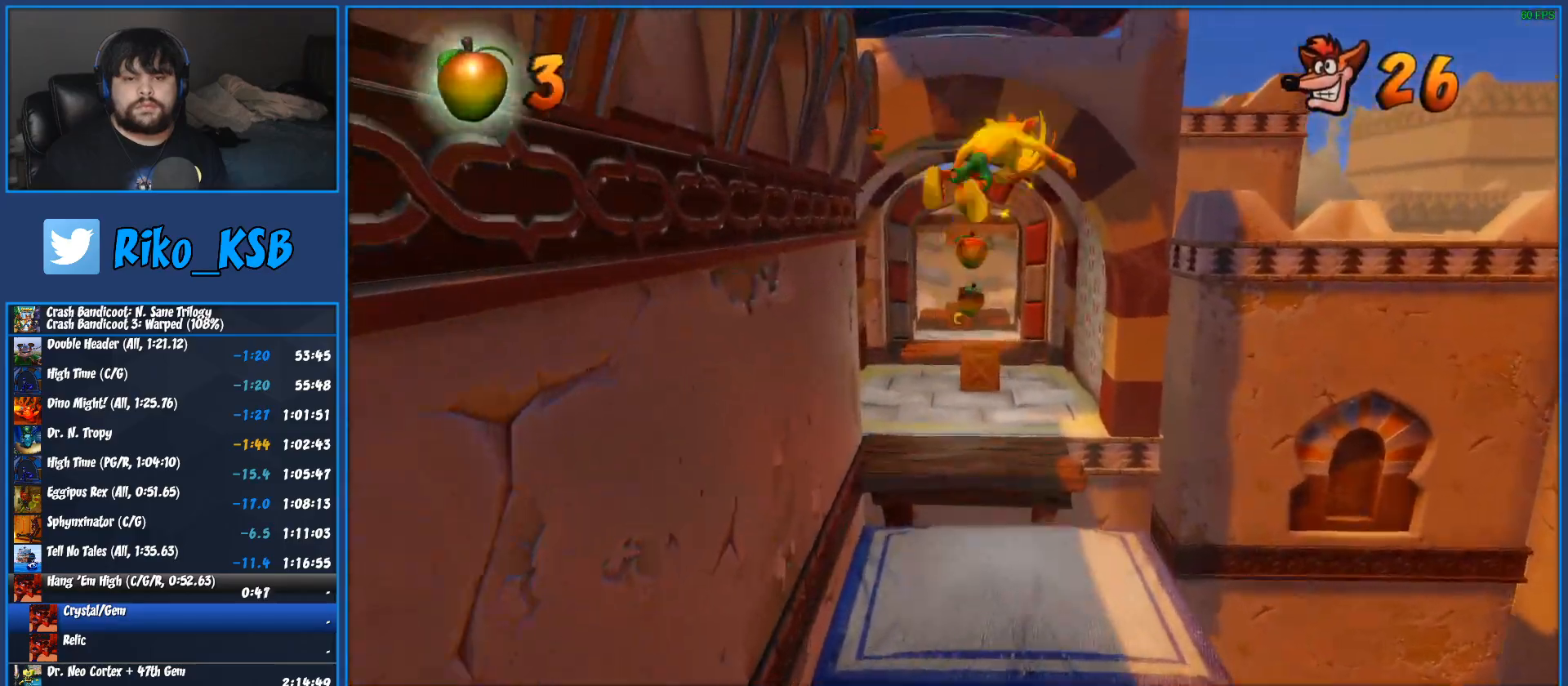
{"buttons": [], "left_stick": "up", "events": []}
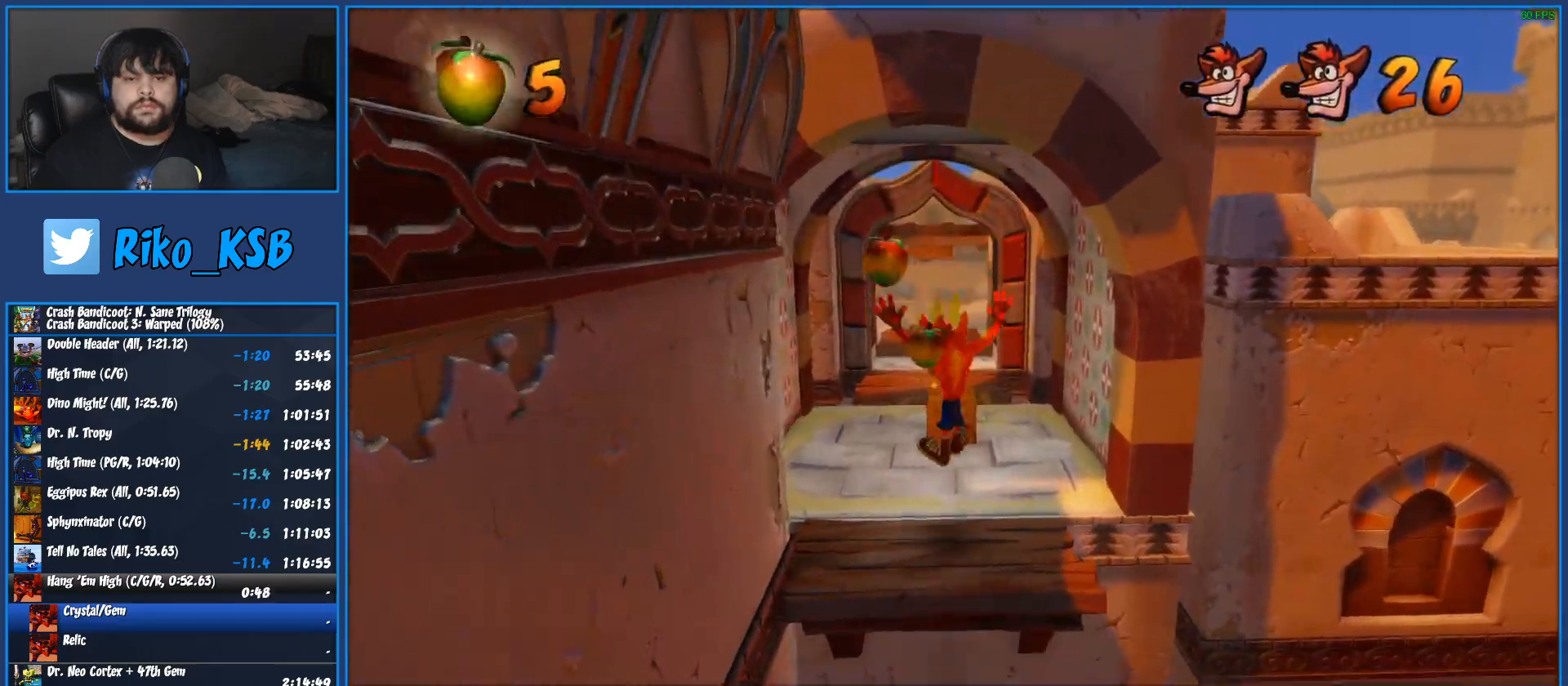
{"buttons": ["SQUARE"], "left_stick": "up", "events": [[233, "R1", "down"], [367, "R1", "up"], [467, "SQUARE", "down"]]}
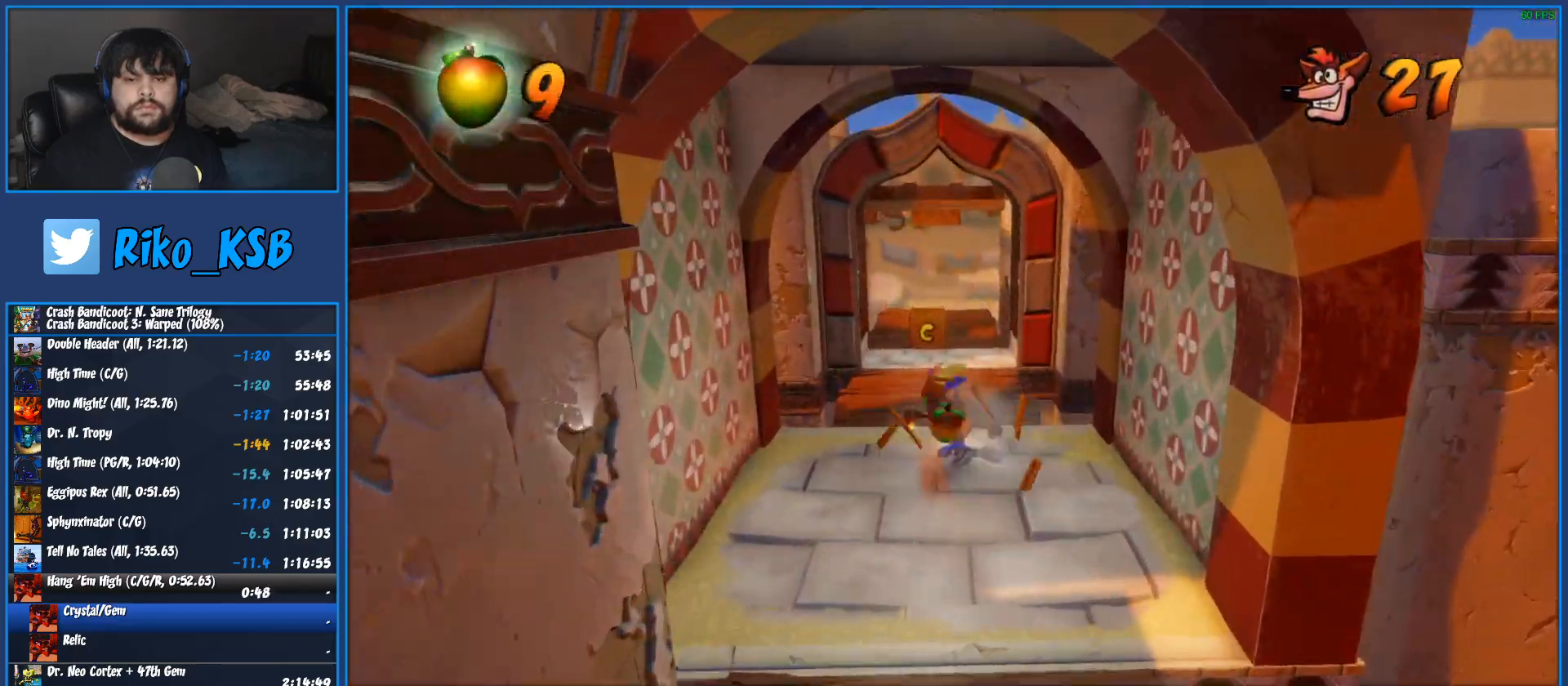
{"buttons": ["R1"], "left_stick": "up", "events": [[133, "SQUARE", "up"], [367, "R1", "down"]]}
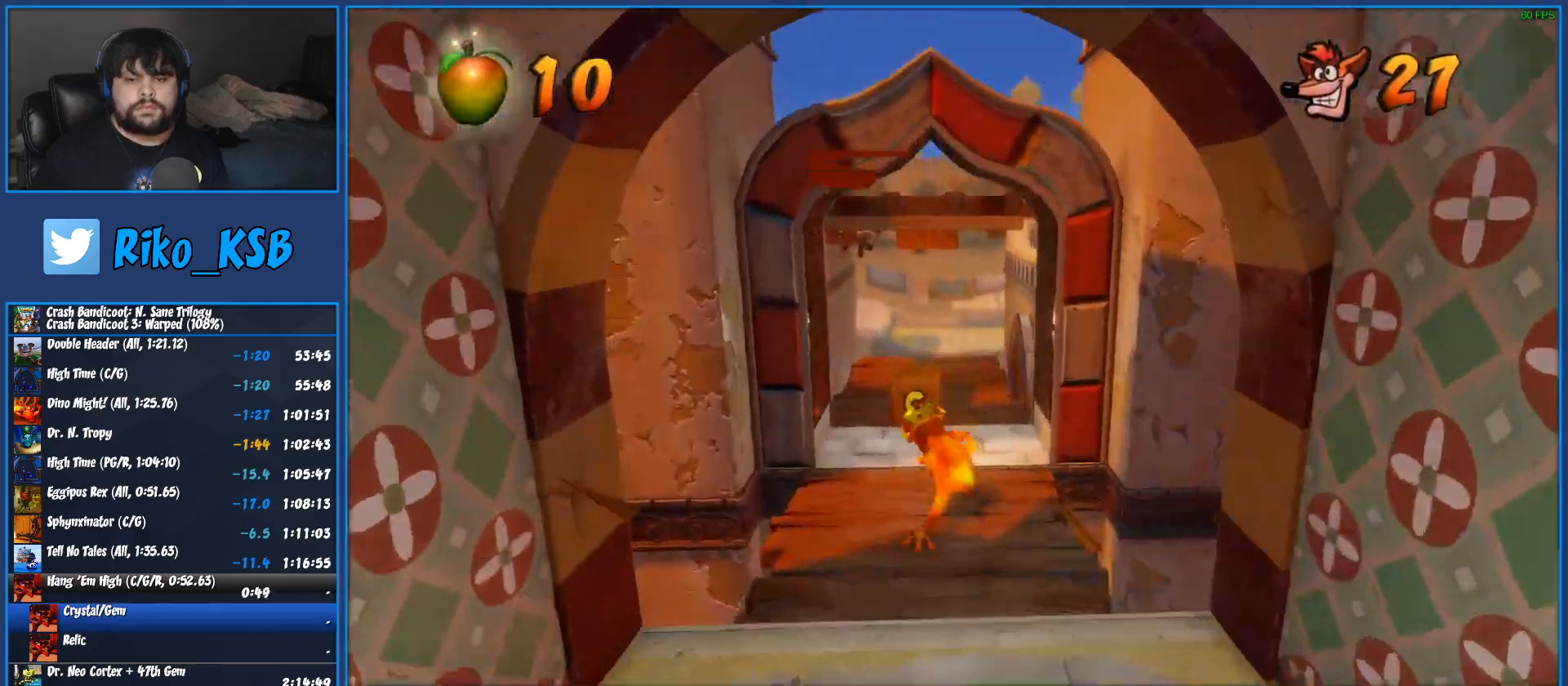
{"buttons": [], "left_stick": "up", "events": [[17, "R1", "up"], [133, "SQUARE", "down"], [317, "SQUARE", "up"]]}
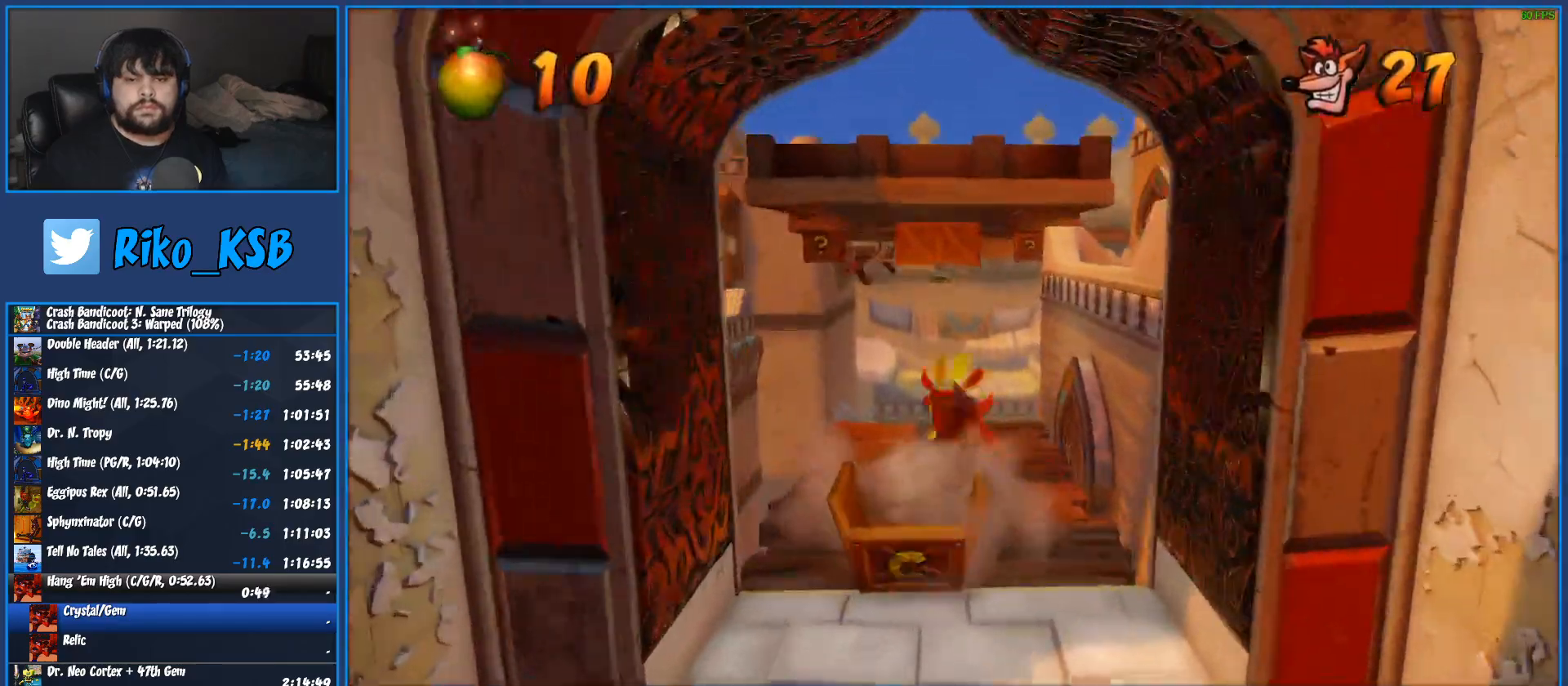
{"buttons": ["CROSS"], "left_stick": "up", "events": [[233, "R1", "down"], [350, "R1", "up"], [433, "CROSS", "down"]]}
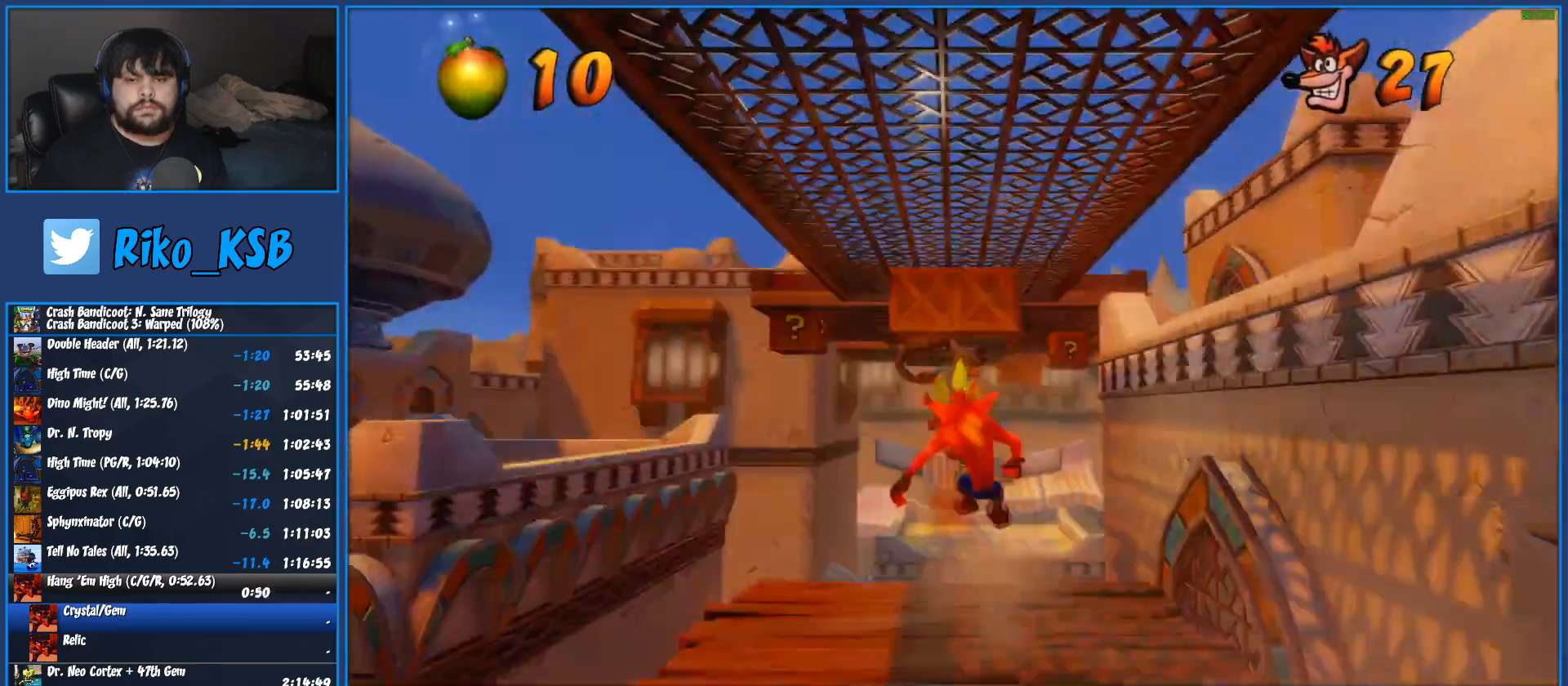
{"buttons": [], "left_stick": "up", "events": [[67, "CROSS", "up"]]}